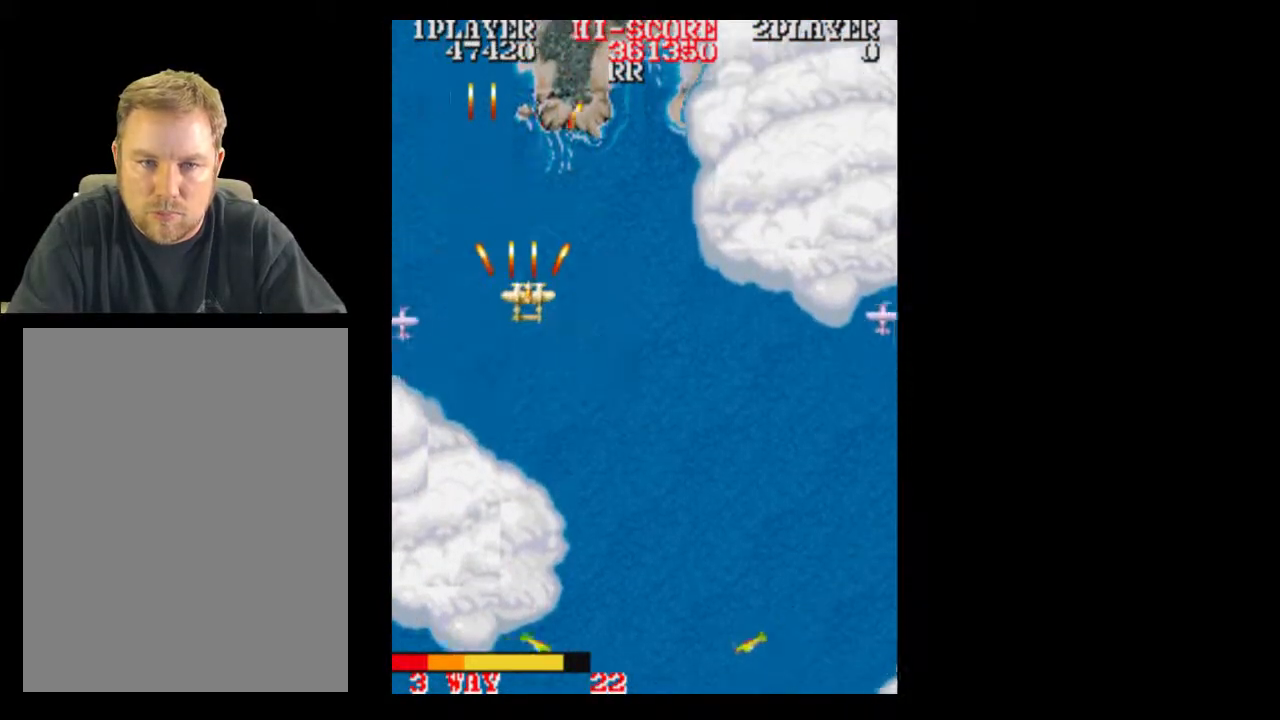
Gameplay with a controller (Xbox layout); each line is a JSON object with the inputs held at the frame after it. "events" lists button and stick changes between this image and that frame as [ms after this image, input, new state], when the widget could be followed in between. Not read: A L3 R3 left_stick right_stick.
{"buttons": ["DPAD_RIGHT"], "events": [[100, "DPAD_DOWN", "down"], [233, "DPAD_DOWN", "up"]]}
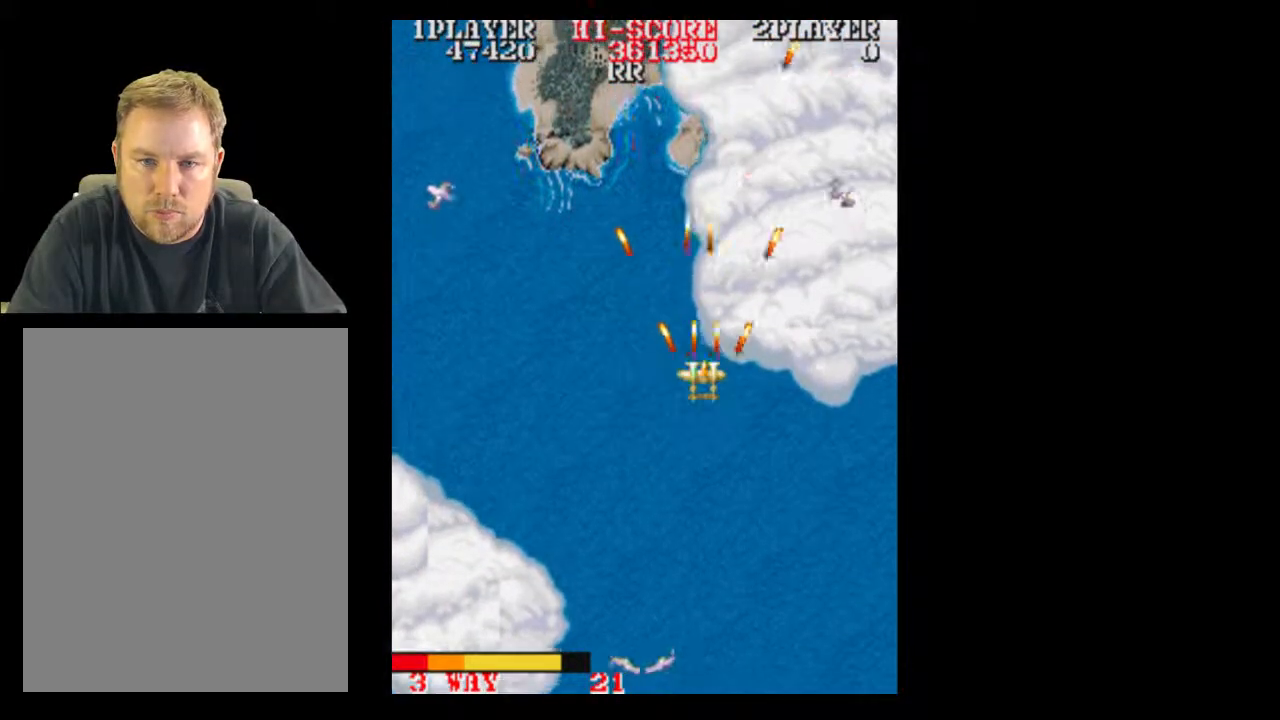
{"buttons": [], "events": [[250, "DPAD_RIGHT", "up"]]}
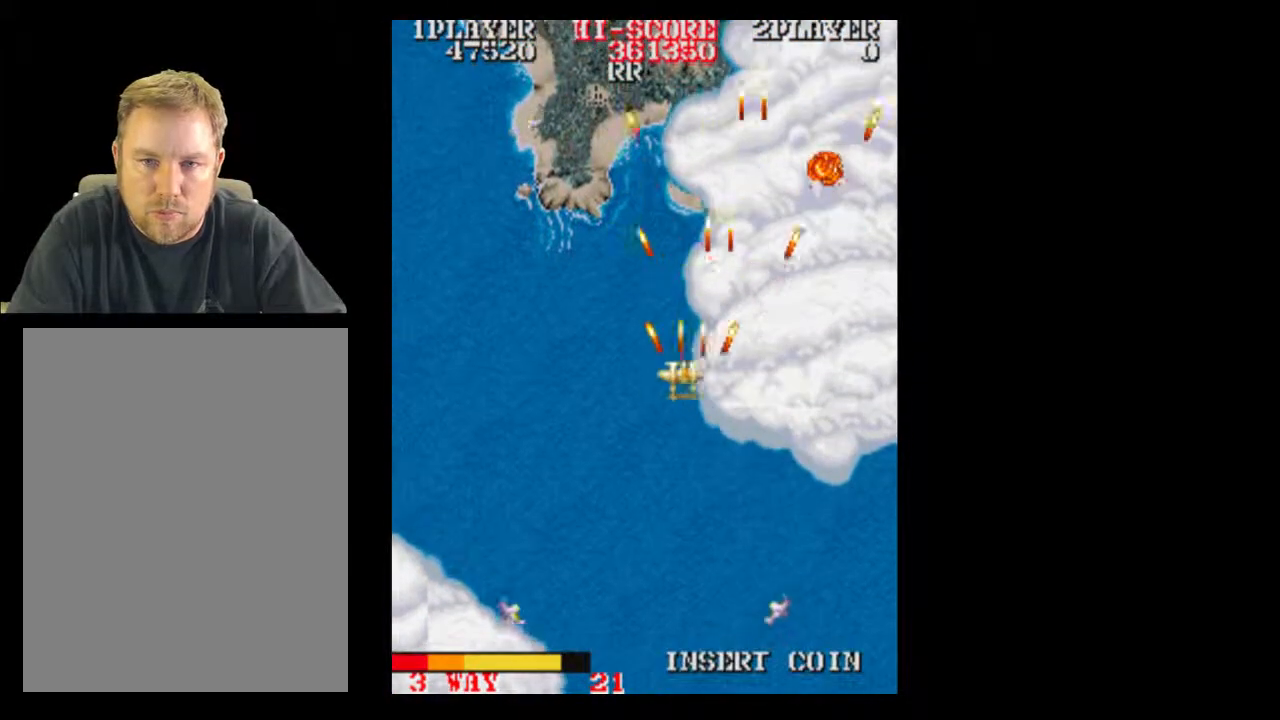
{"buttons": ["DPAD_DOWN"], "events": [[300, "DPAD_RIGHT", "down"], [417, "DPAD_RIGHT", "up"], [483, "DPAD_DOWN", "down"]]}
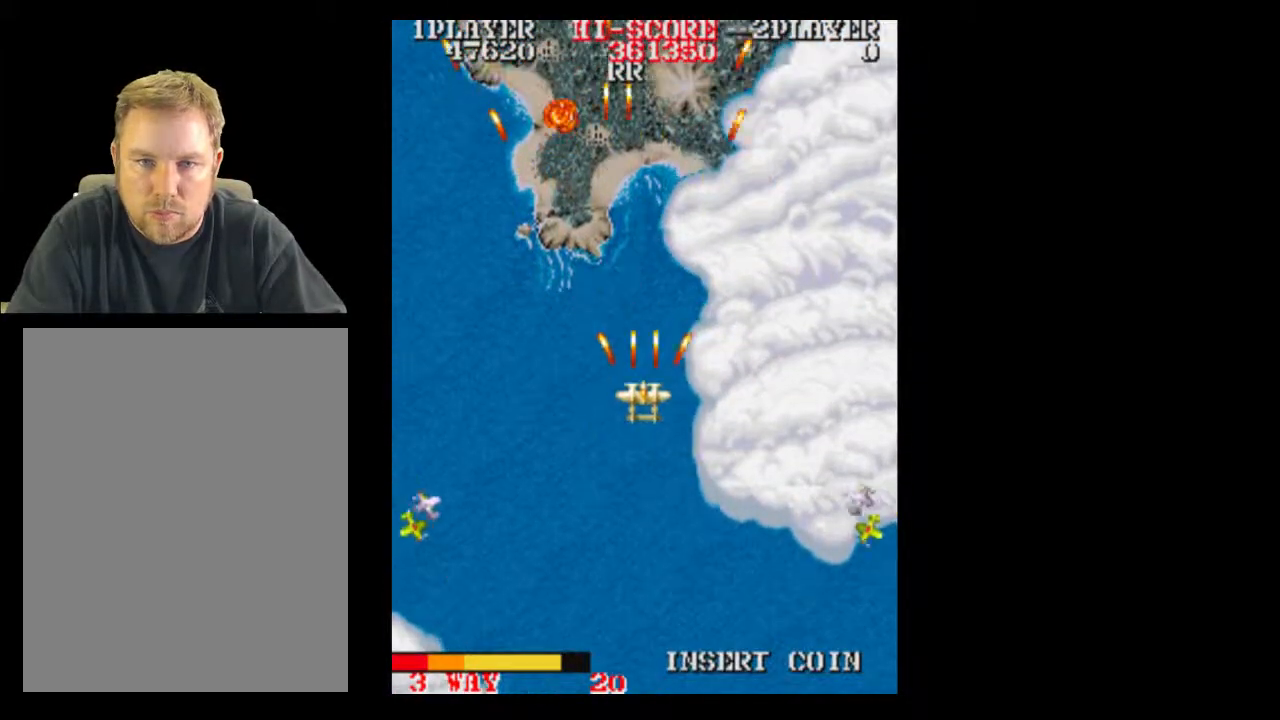
{"buttons": ["DPAD_UP"], "events": [[300, "DPAD_DOWN", "up"], [417, "DPAD_UP", "down"]]}
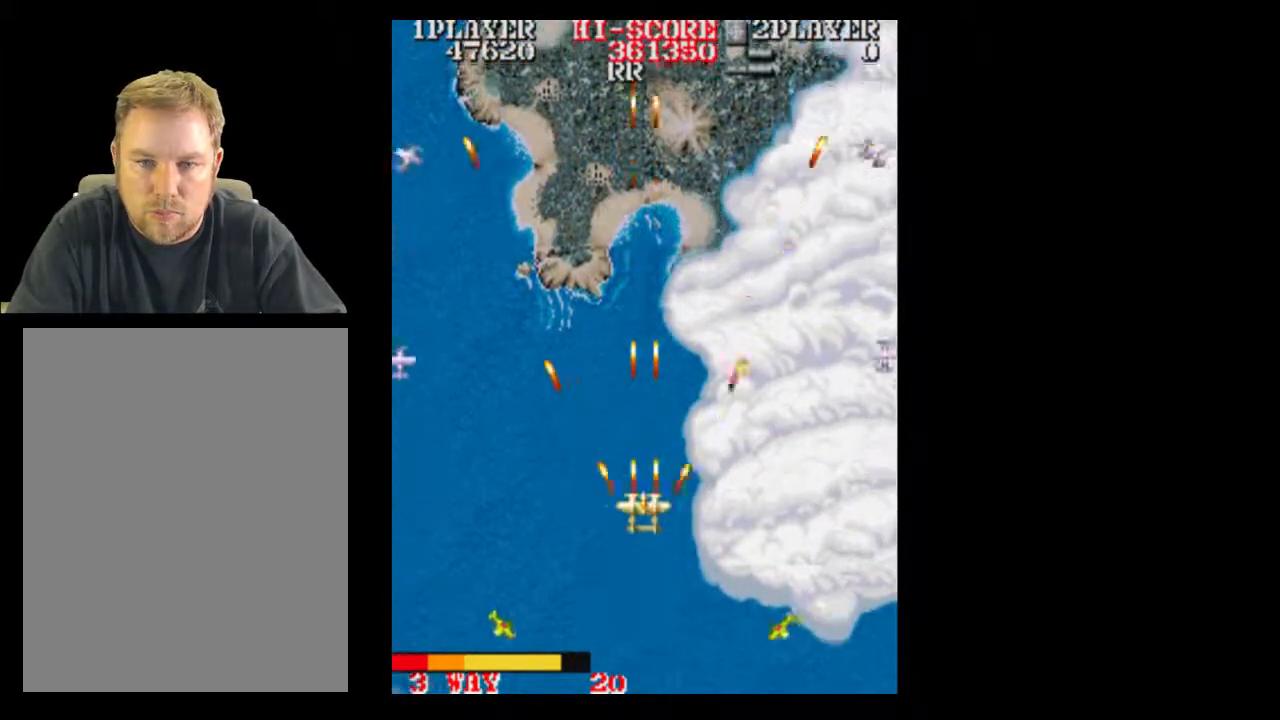
{"buttons": [], "events": [[50, "DPAD_UP", "up"], [167, "DPAD_RIGHT", "down"], [417, "DPAD_RIGHT", "up"]]}
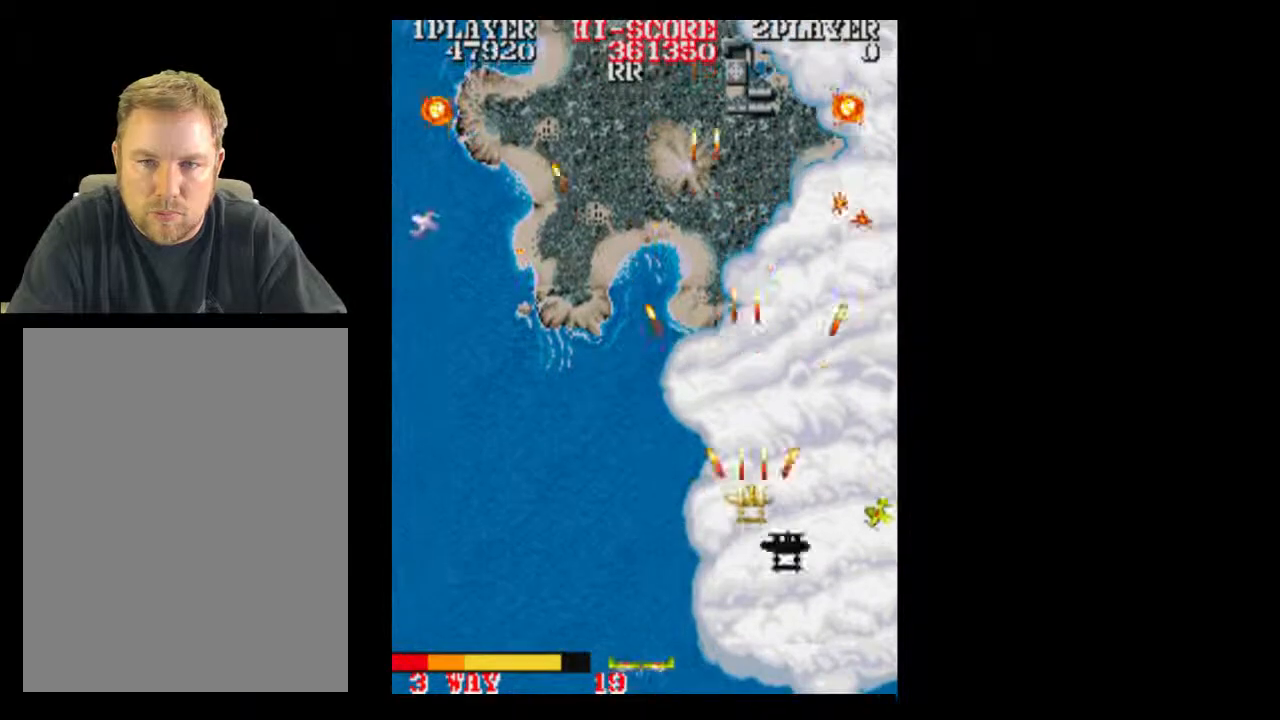
{"buttons": [], "events": []}
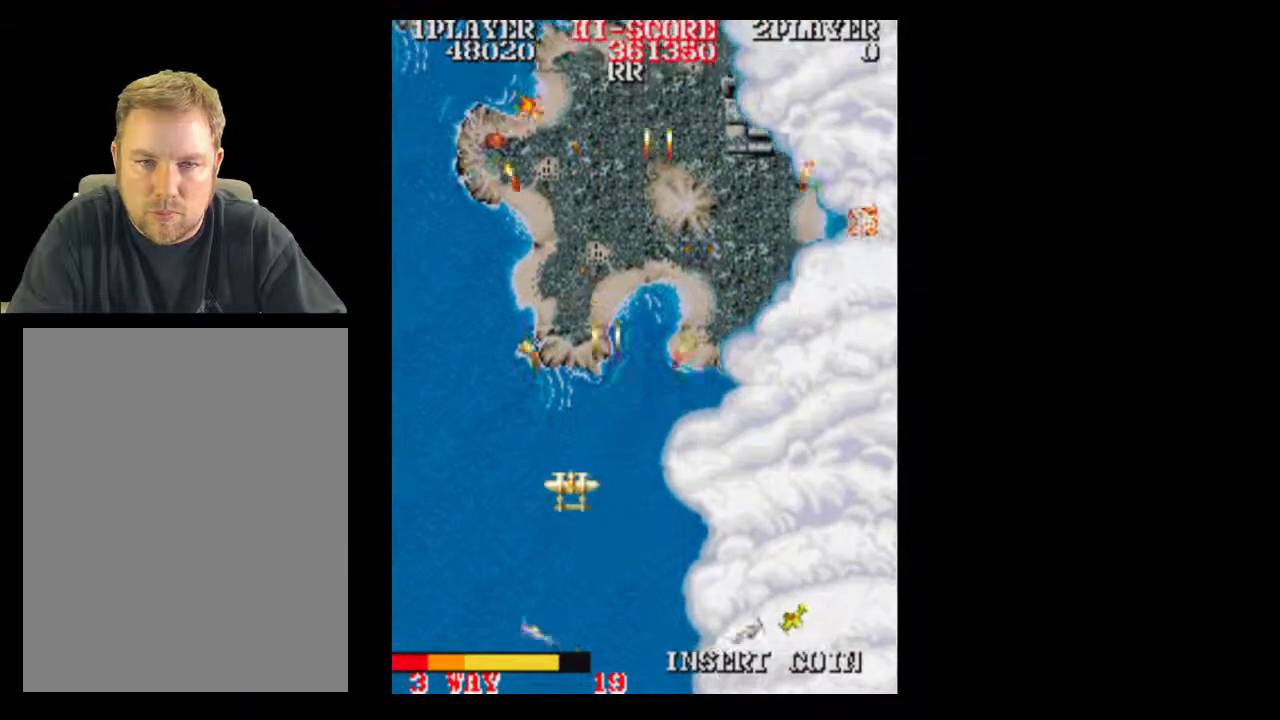
{"buttons": [], "events": [[33, "DPAD_LEFT", "down"], [100, "DPAD_LEFT", "up"], [167, "DPAD_UP", "down"], [417, "DPAD_RIGHT", "down"], [417, "DPAD_UP", "up"], [483, "DPAD_RIGHT", "up"]]}
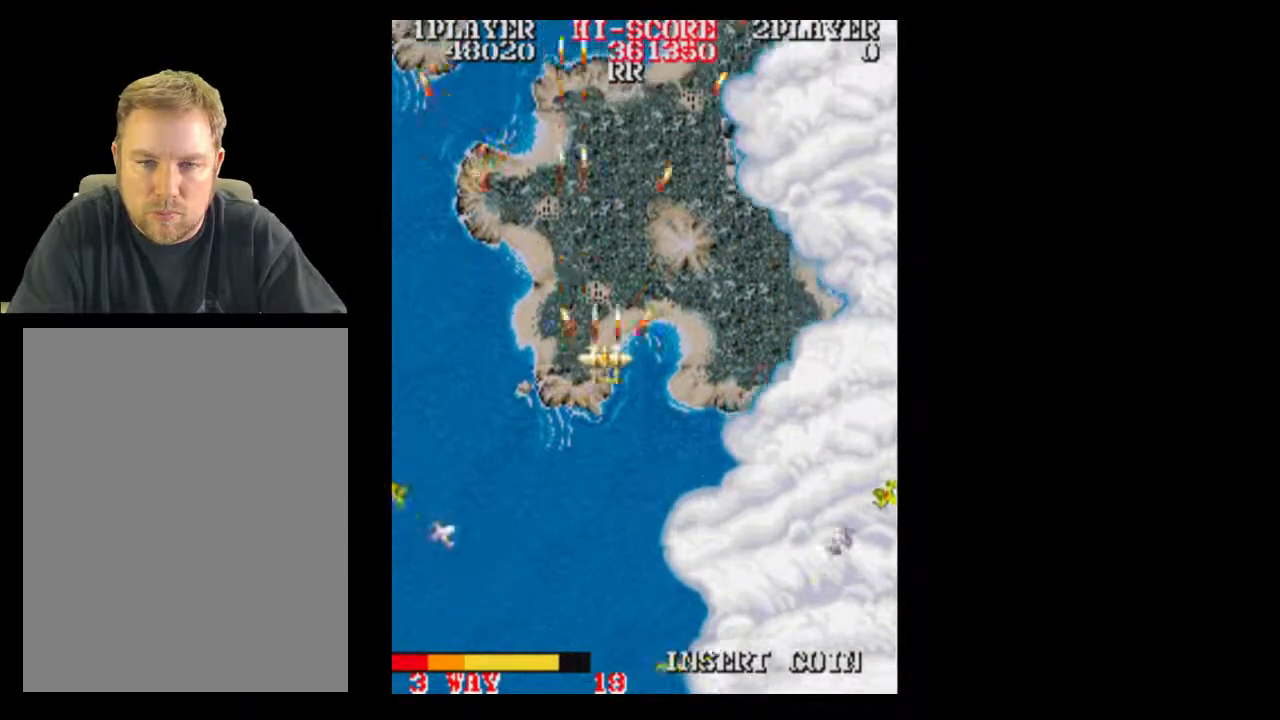
{"buttons": [], "events": [[417, "DPAD_RIGHT", "down"], [483, "DPAD_RIGHT", "up"]]}
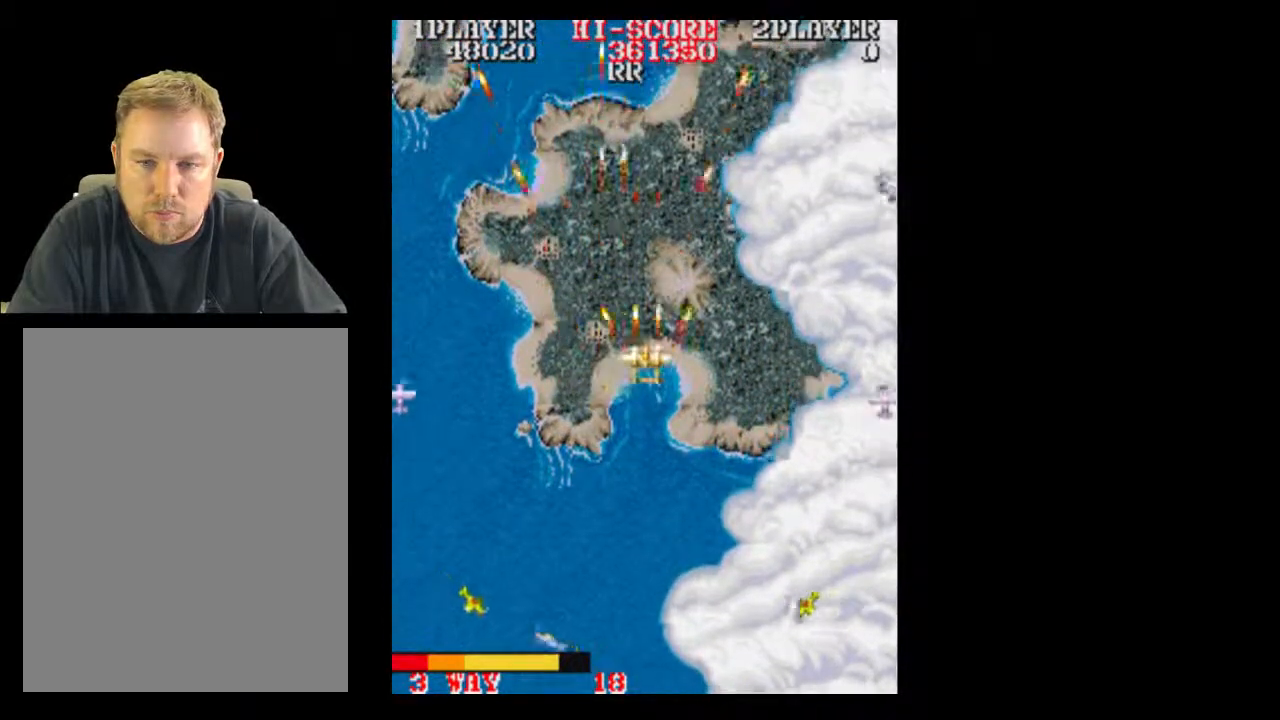
{"buttons": [], "events": [[100, "DPAD_DOWN", "down"], [350, "DPAD_DOWN", "up"]]}
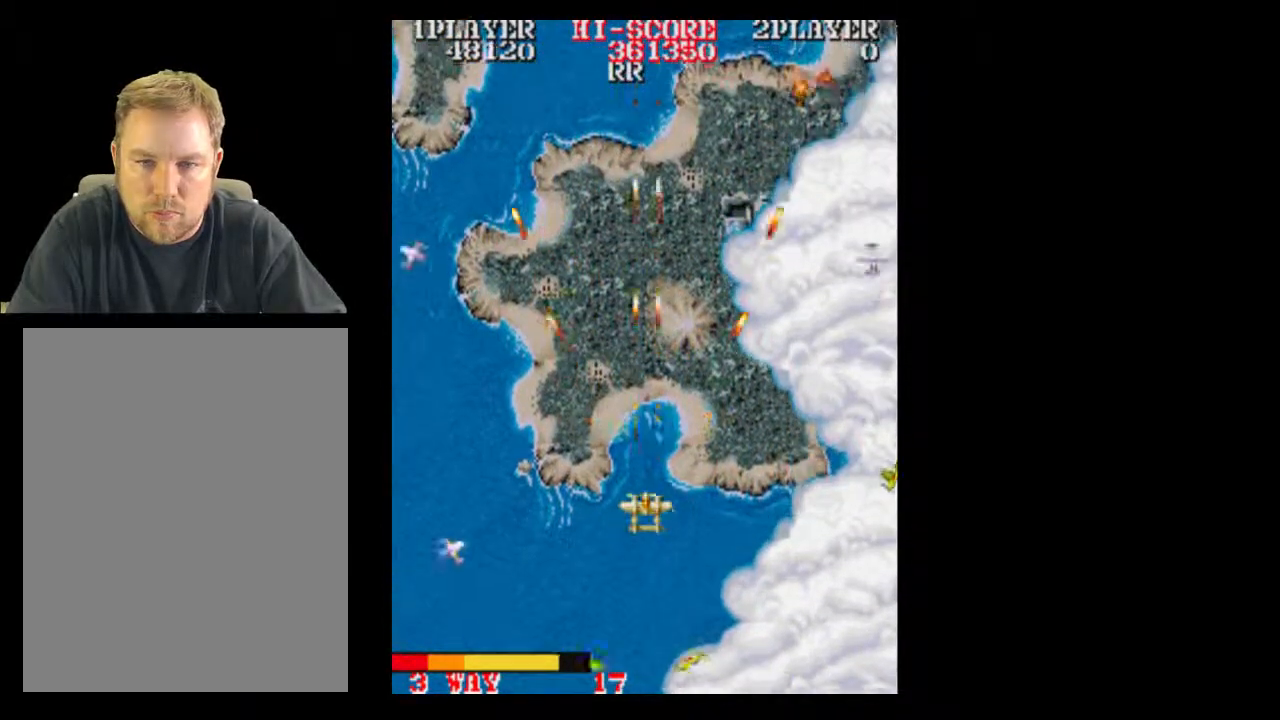
{"buttons": [], "events": [[417, "DPAD_RIGHT", "down"], [467, "DPAD_RIGHT", "up"]]}
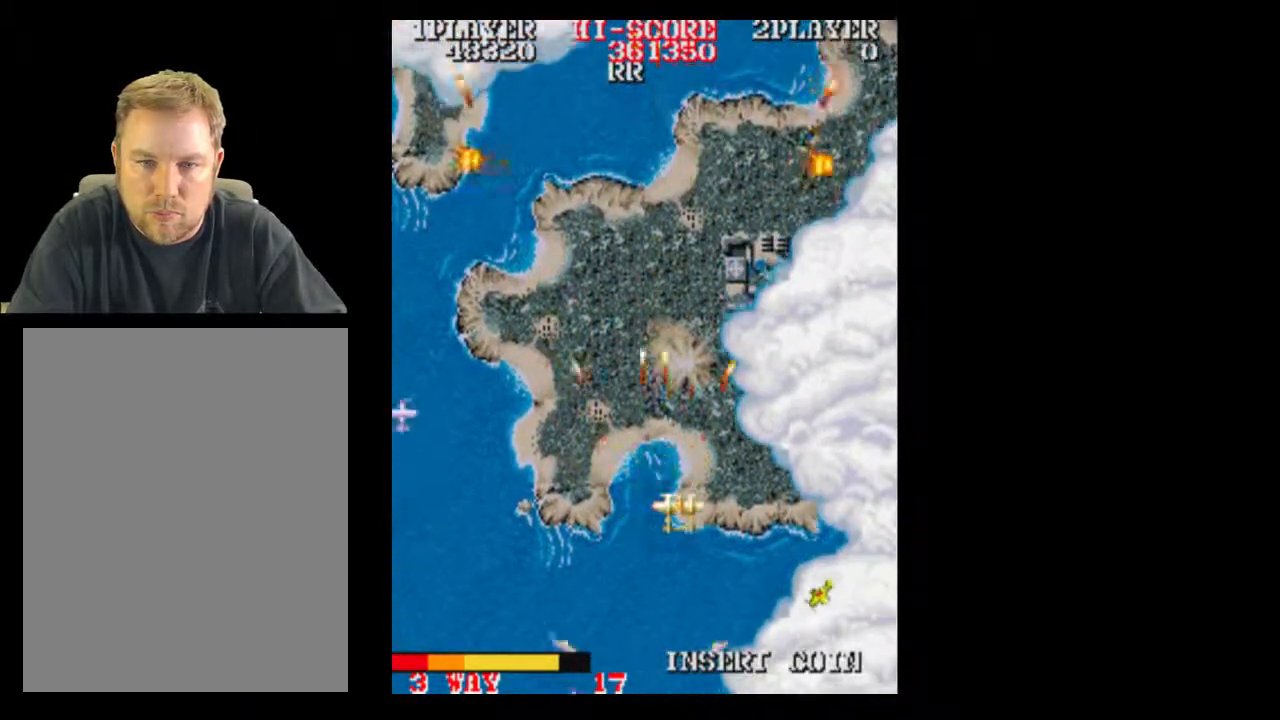
{"buttons": [], "events": []}
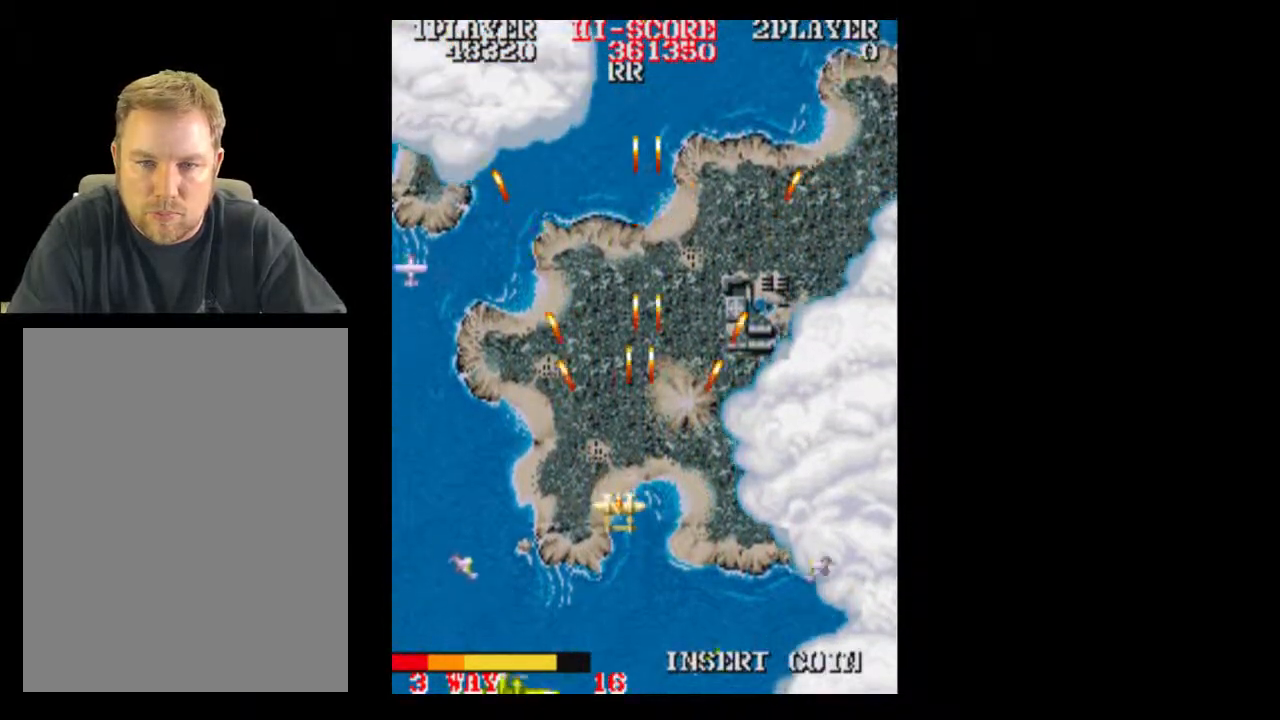
{"buttons": [], "events": []}
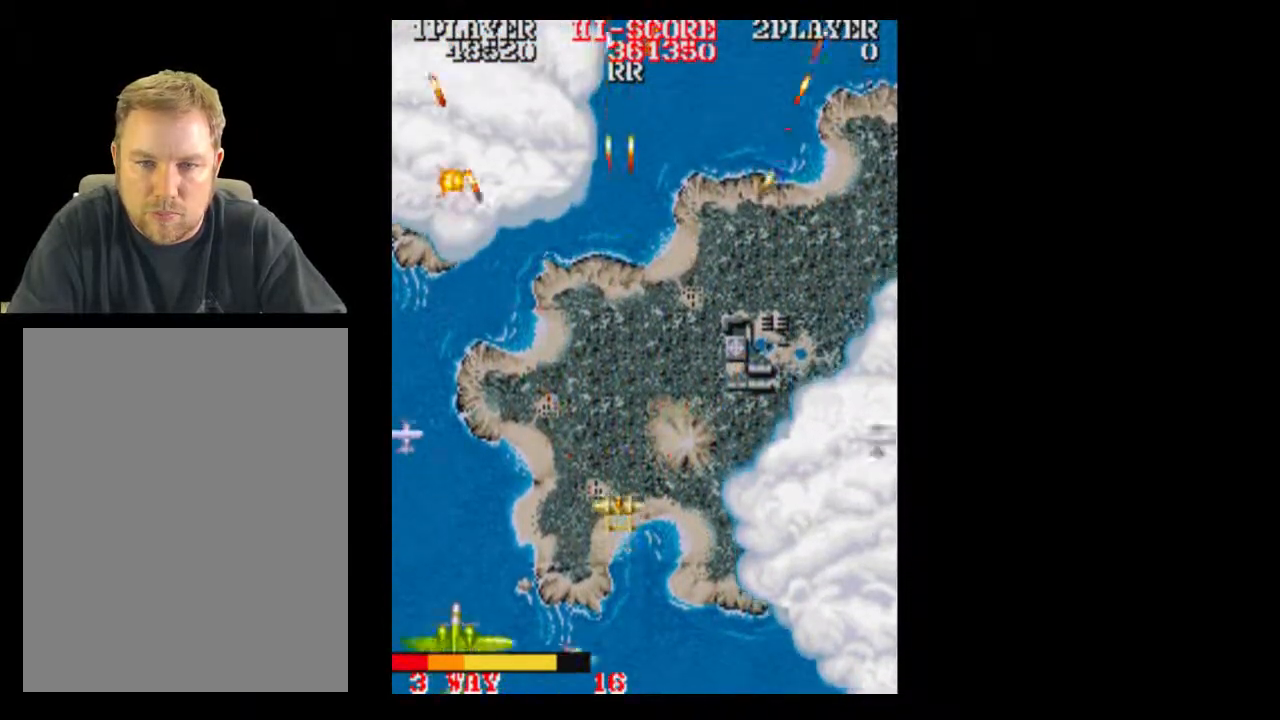
{"buttons": [], "events": [[283, "DPAD_RIGHT", "down"], [400, "DPAD_RIGHT", "up"]]}
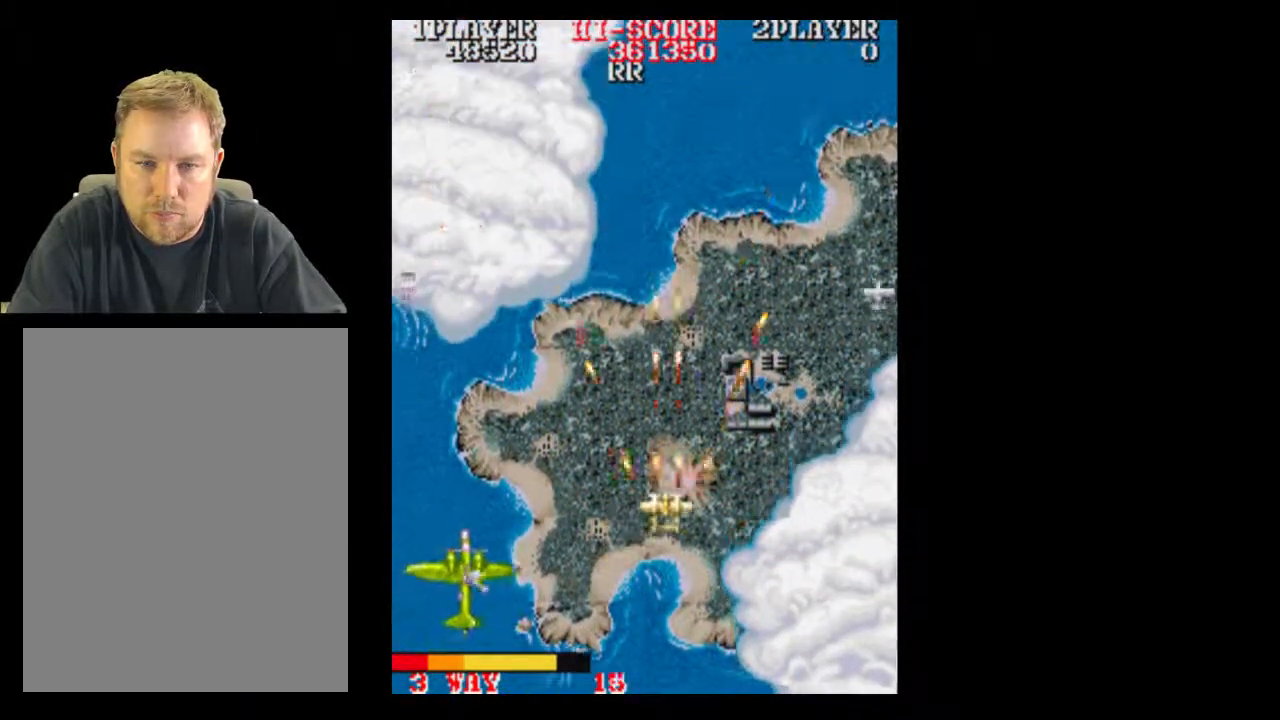
{"buttons": [], "events": [[33, "DPAD_RIGHT", "down"], [100, "DPAD_RIGHT", "up"], [350, "DPAD_RIGHT", "down"], [400, "DPAD_RIGHT", "up"]]}
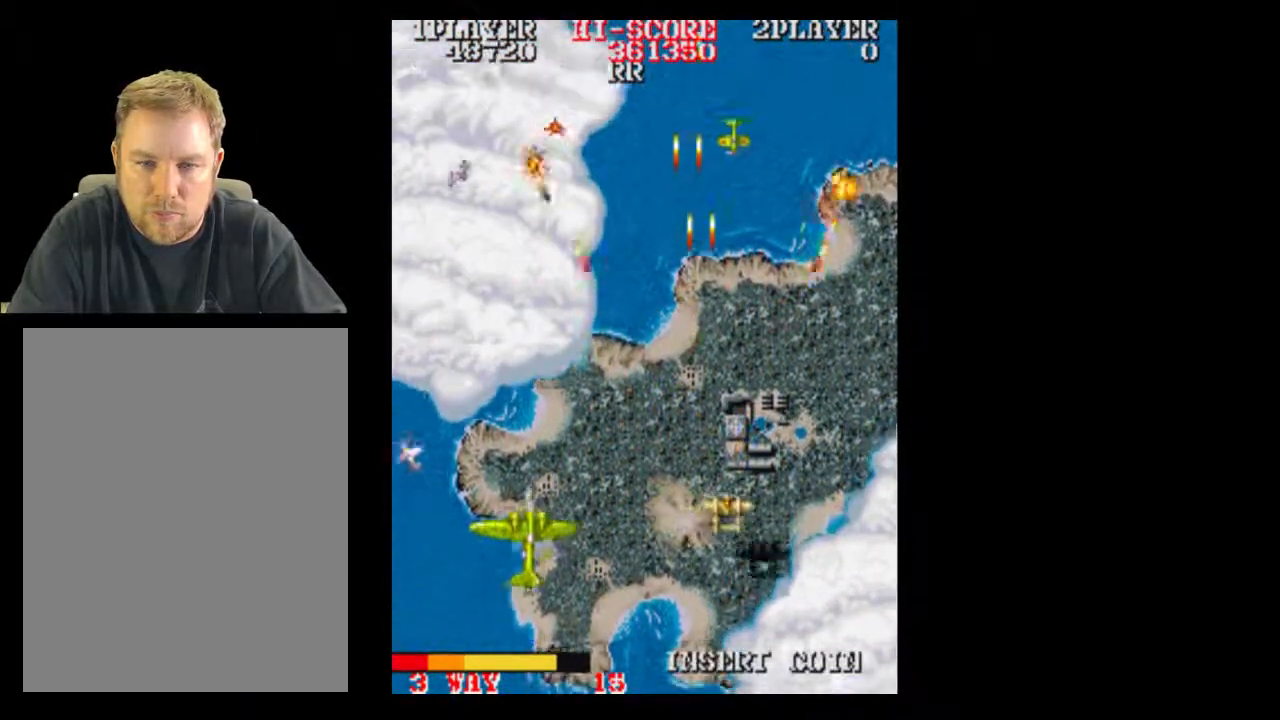
{"buttons": [], "events": [[350, "DPAD_DOWN", "down"], [467, "DPAD_DOWN", "up"]]}
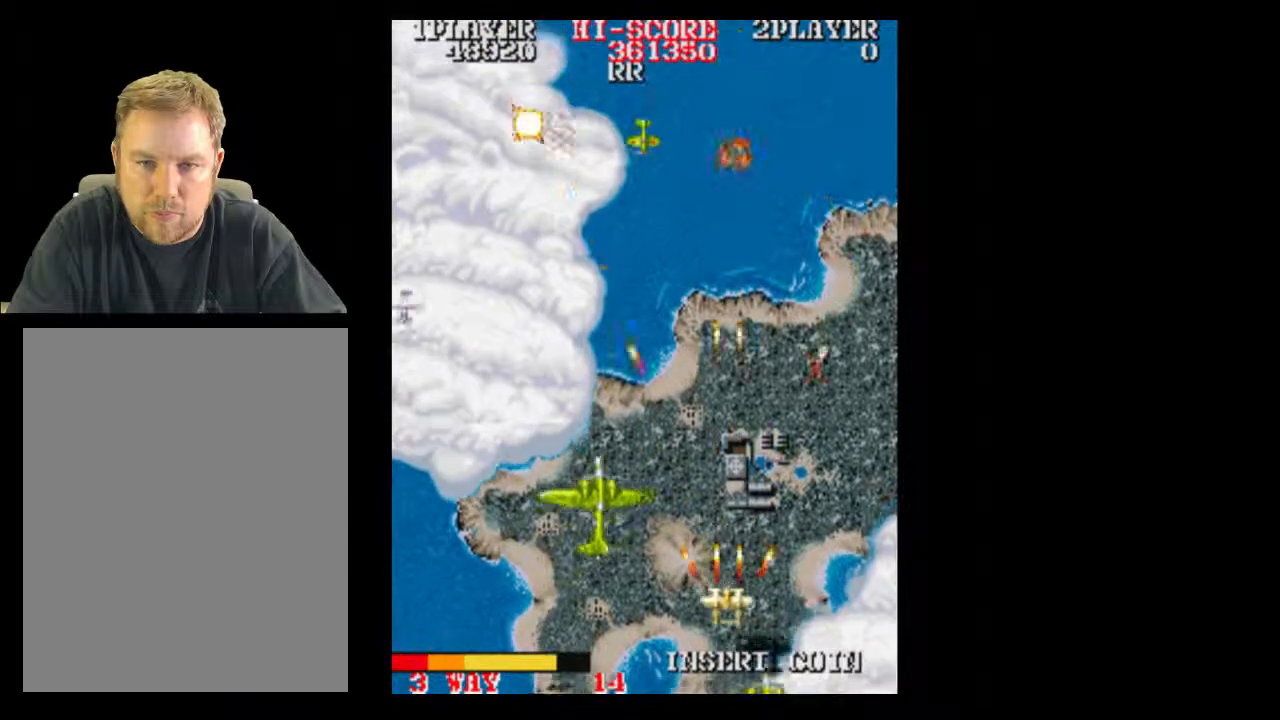
{"buttons": ["DPAD_UP"], "events": [[467, "DPAD_UP", "down"]]}
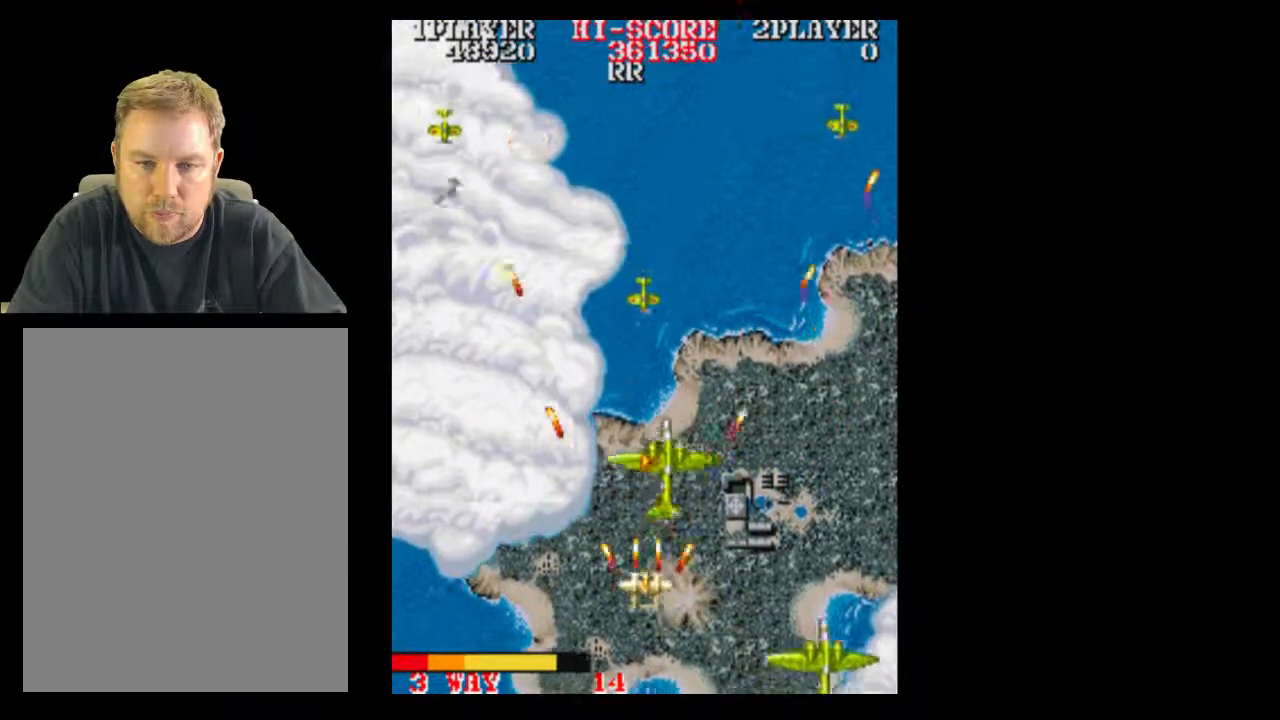
{"buttons": [], "events": [[33, "DPAD_UP", "up"]]}
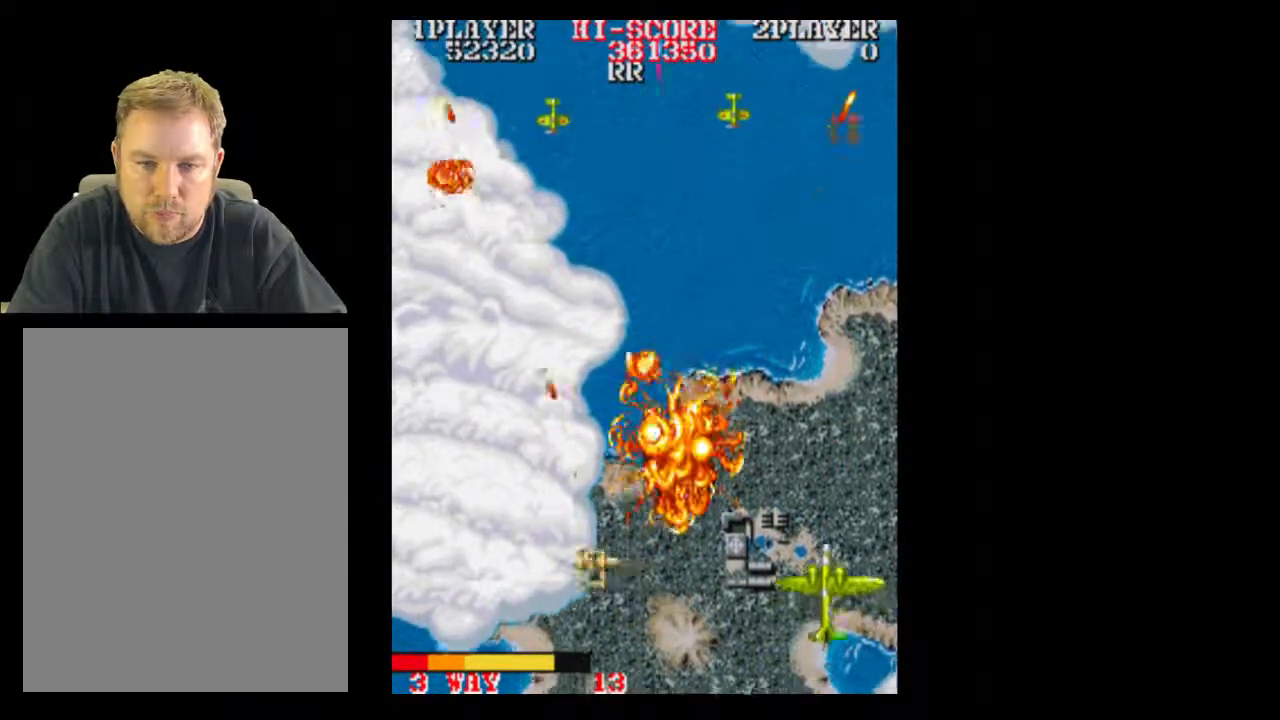
{"buttons": ["DPAD_RIGHT"], "events": [[217, "DPAD_UP", "down"], [350, "DPAD_UP", "up"], [467, "DPAD_RIGHT", "down"]]}
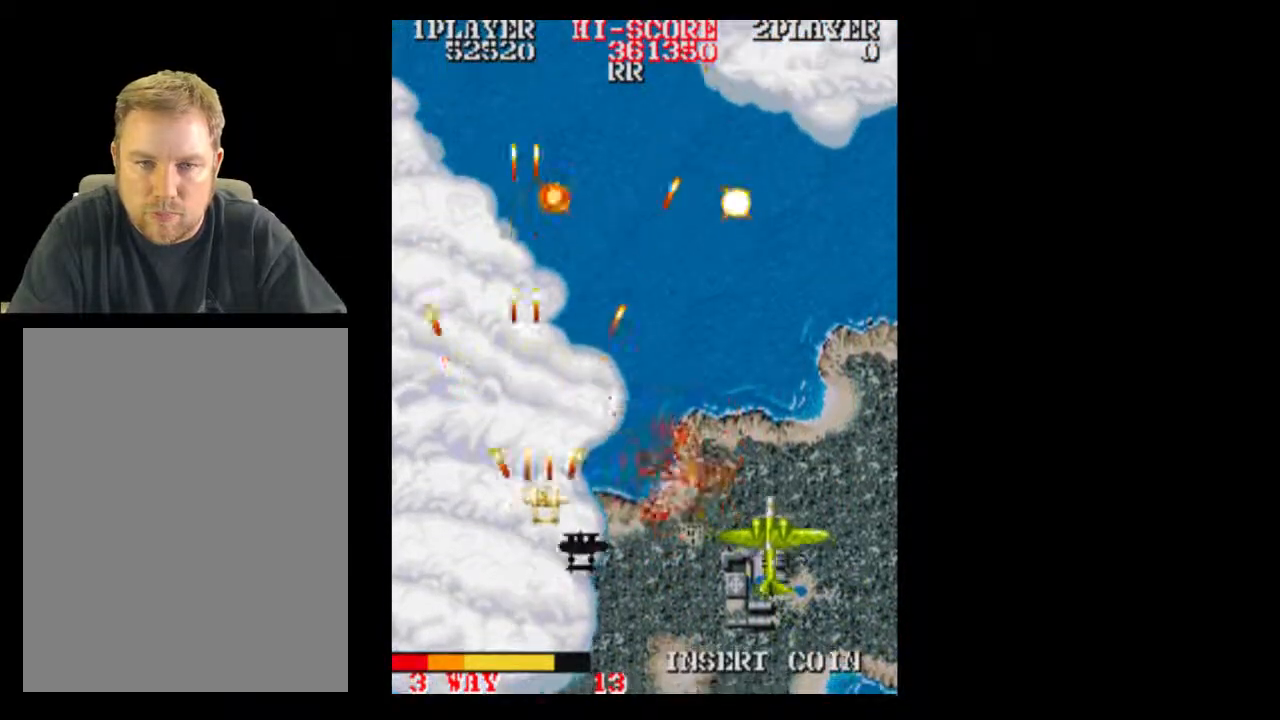
{"buttons": [], "events": [[100, "DPAD_RIGHT", "up"]]}
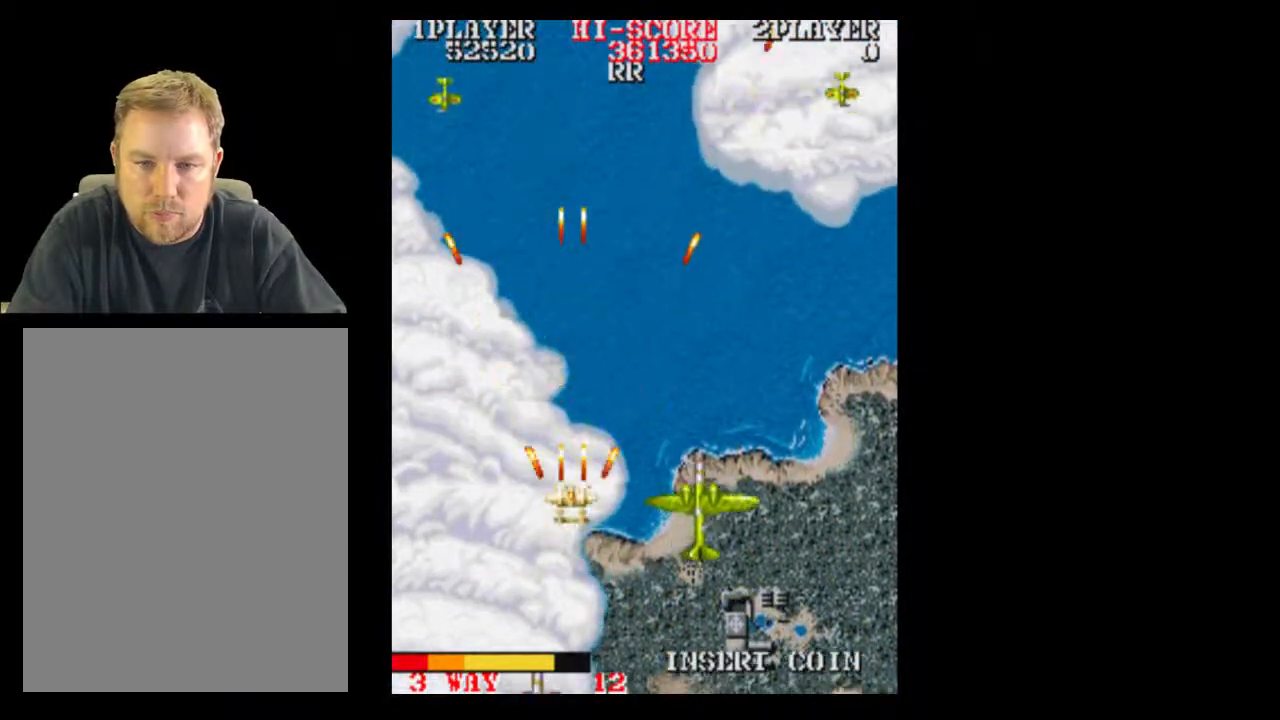
{"buttons": [], "events": [[33, "DPAD_DOWN", "down"], [150, "DPAD_DOWN", "up"], [150, "DPAD_RIGHT", "down"], [283, "DPAD_RIGHT", "up"]]}